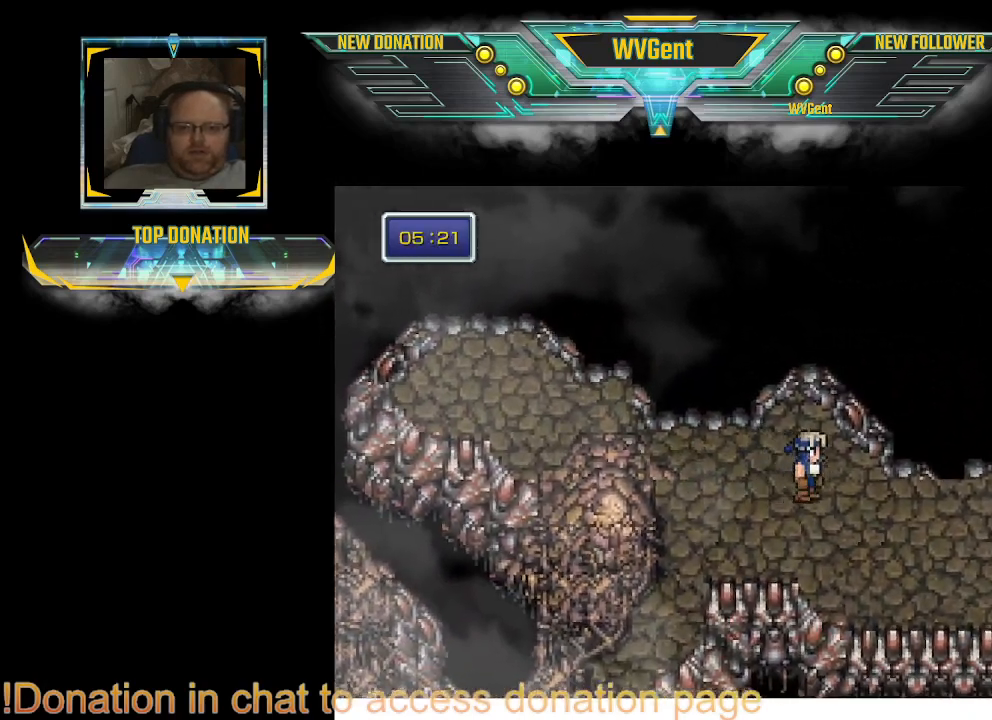
Gameplay with a controller (PlayStation layout); each line is a JSON object with the inputs held at the frame after it. "events" lists button and stick changes between this image and that frame as [ms after this image, input, new state], when the widget could be followed in between. Not read: L3 R3.
{"buttons": [], "left_stick": "down-right", "right_stick": "center", "events": [[67, "left_stick", "down-right"]]}
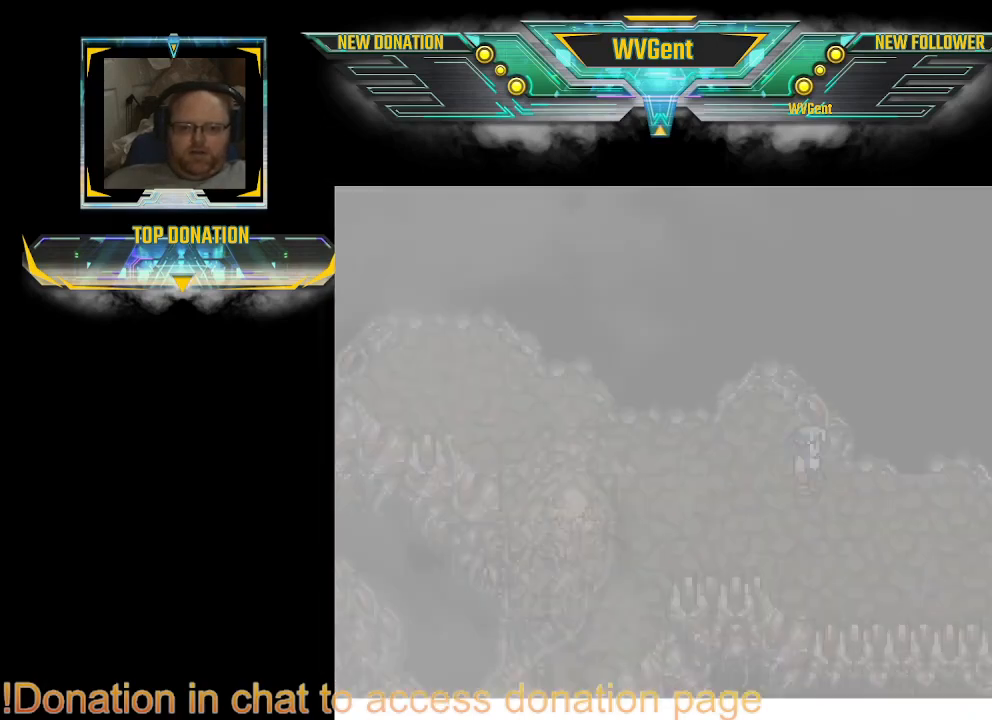
{"buttons": [], "left_stick": "center", "right_stick": "center", "events": [[300, "left_stick", "center"]]}
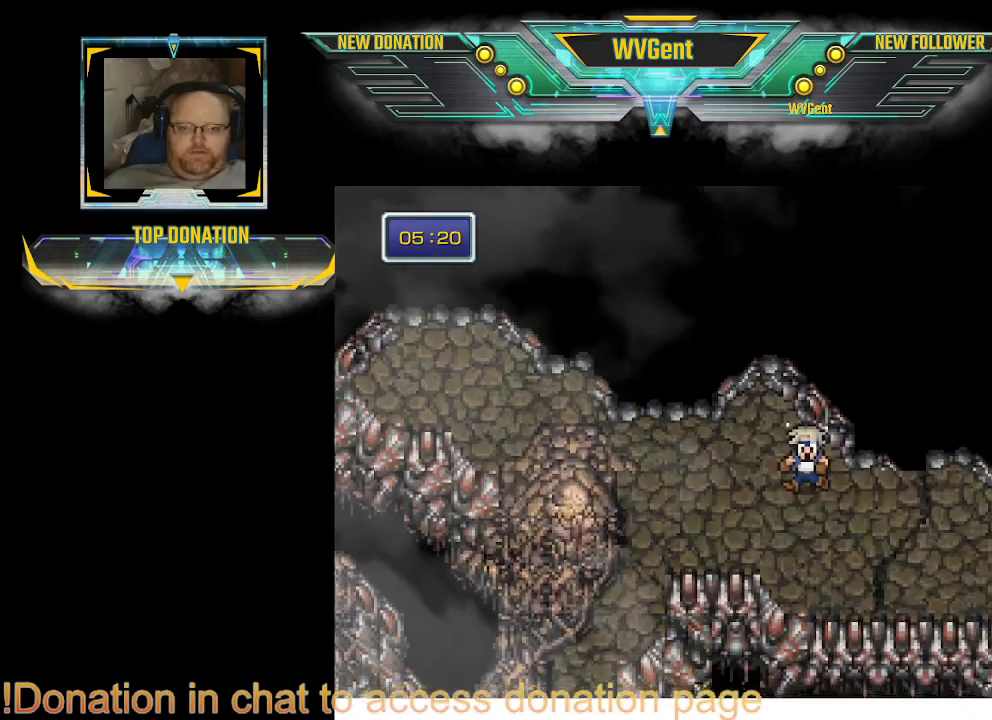
{"buttons": [], "left_stick": "down", "right_stick": "center", "events": [[400, "left_stick", "down"]]}
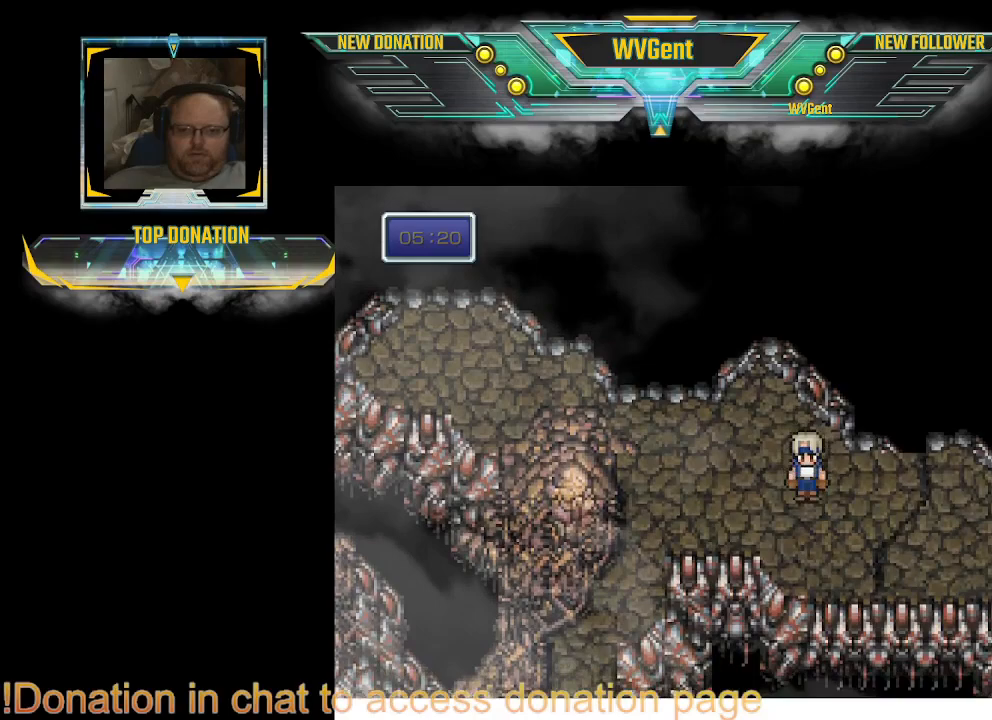
{"buttons": [], "left_stick": "right", "right_stick": "center", "events": [[67, "left_stick", "down-right"], [267, "left_stick", "right"]]}
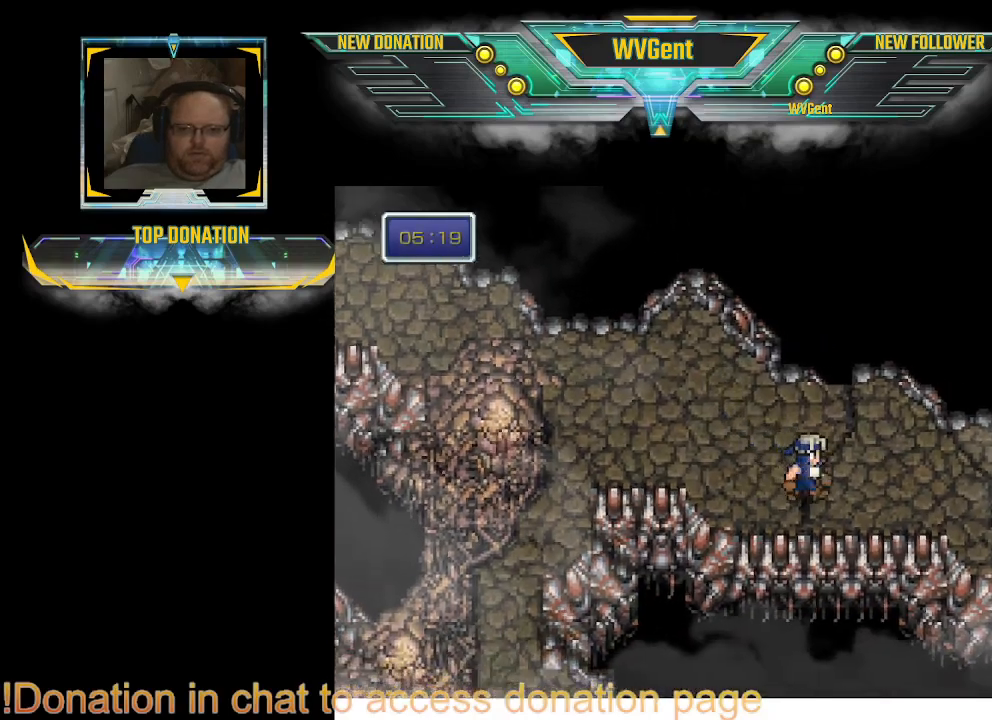
{"buttons": [], "left_stick": "right", "right_stick": "center", "events": []}
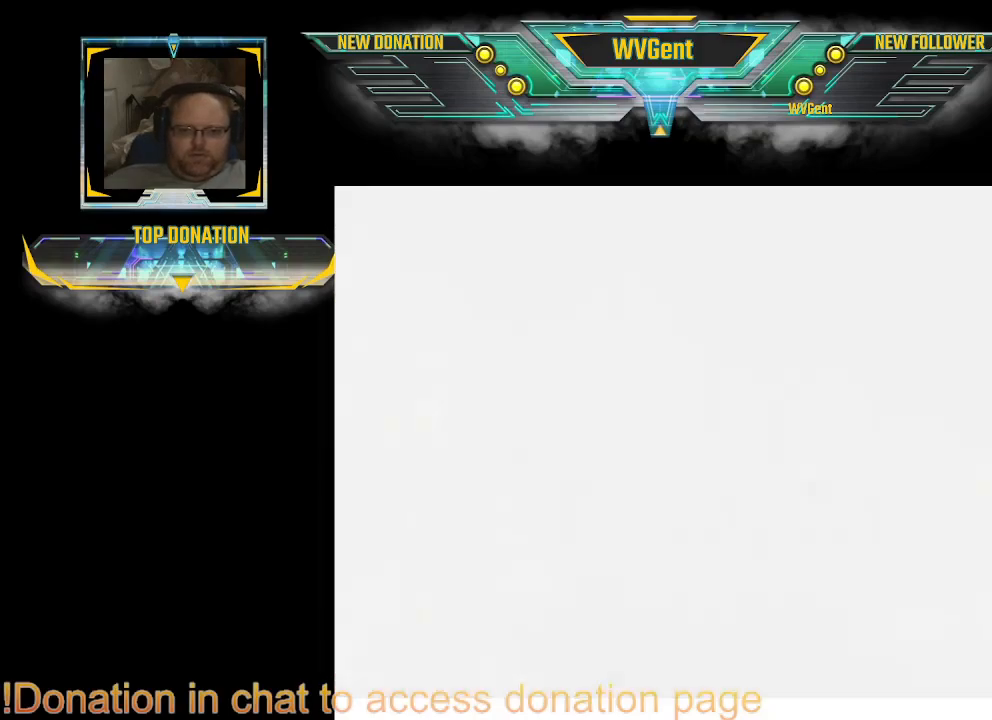
{"buttons": [], "left_stick": "right", "right_stick": "center", "events": []}
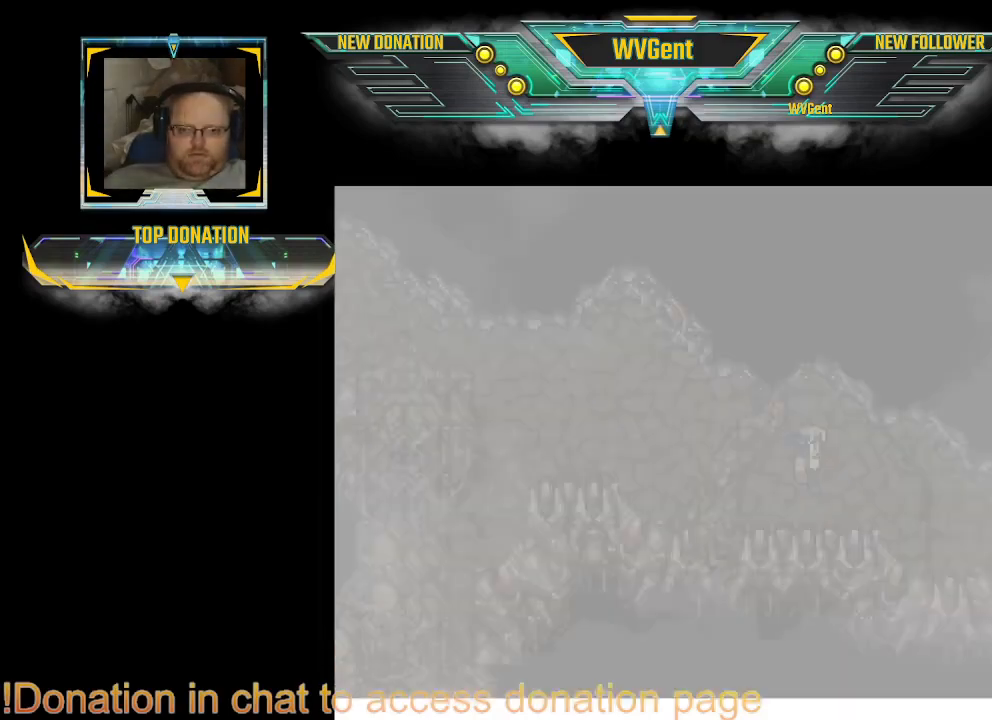
{"buttons": [], "left_stick": "right", "right_stick": "center", "events": [[67, "left_stick", "center"], [267, "left_stick", "right"]]}
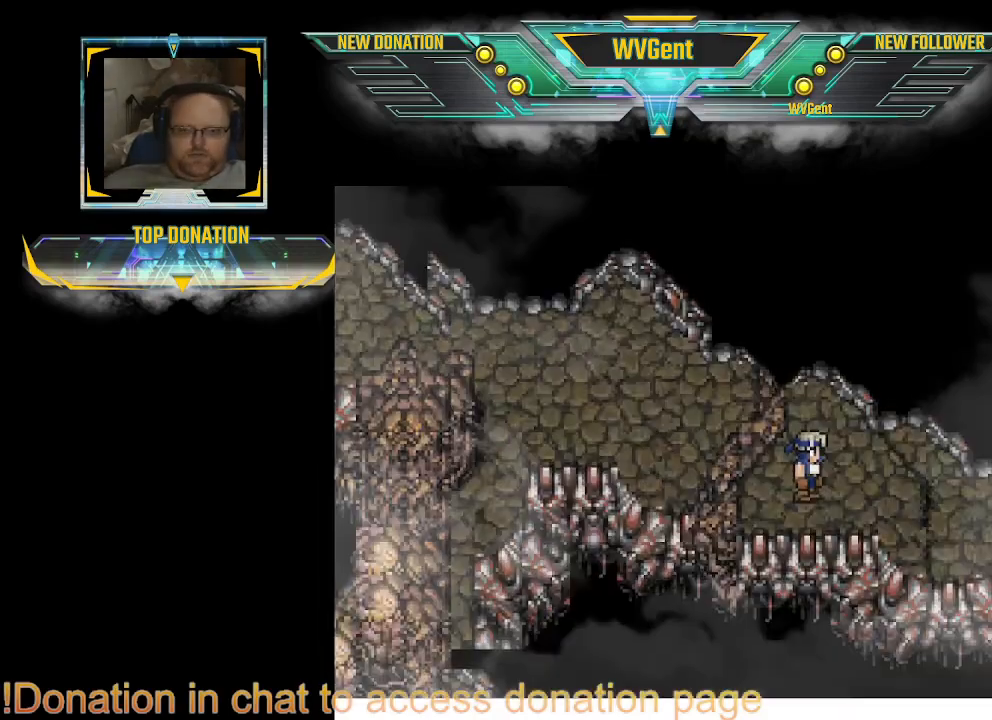
{"buttons": [], "left_stick": "right", "right_stick": "center", "events": []}
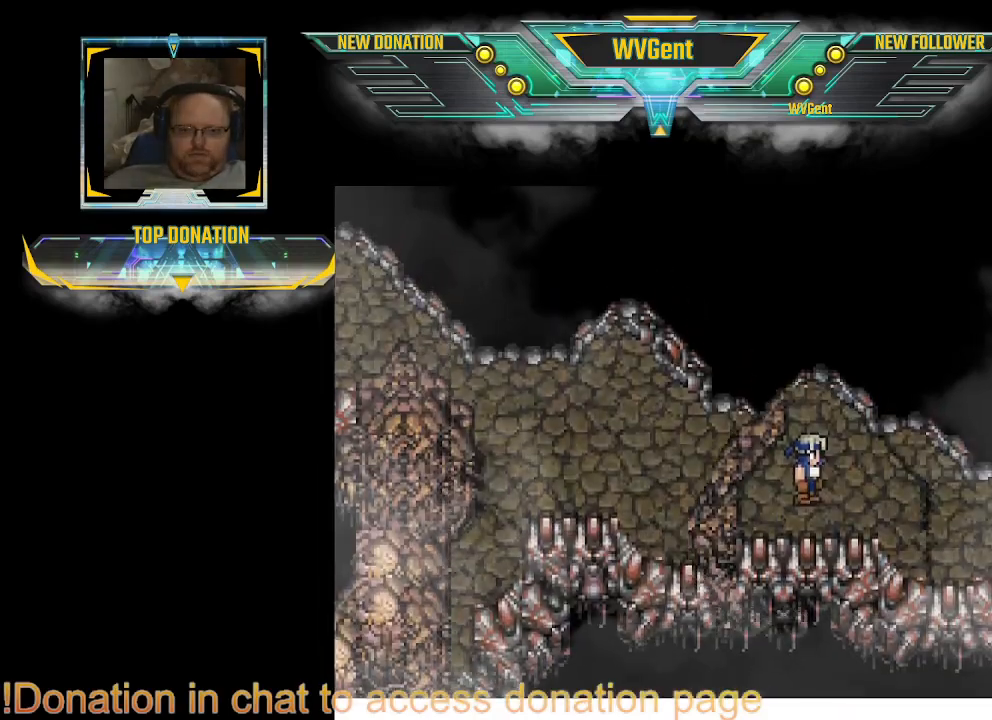
{"buttons": [], "left_stick": "center", "right_stick": "center", "events": [[500, "left_stick", "center"]]}
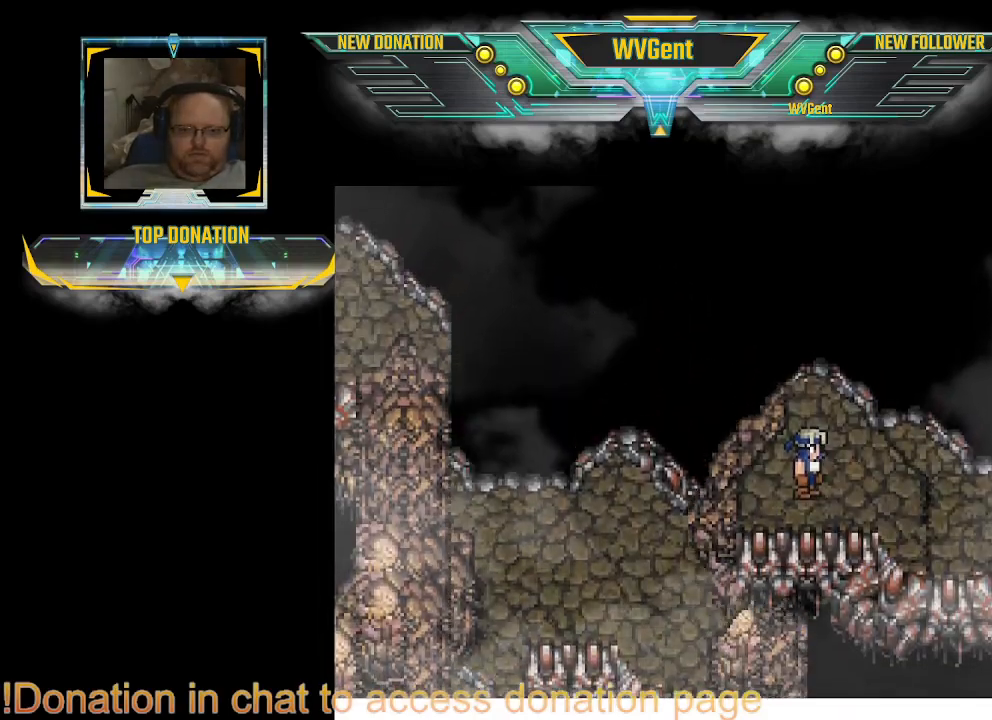
{"buttons": [], "left_stick": "center", "right_stick": "center", "events": [[167, "left_stick", "right"], [233, "left_stick", "center"]]}
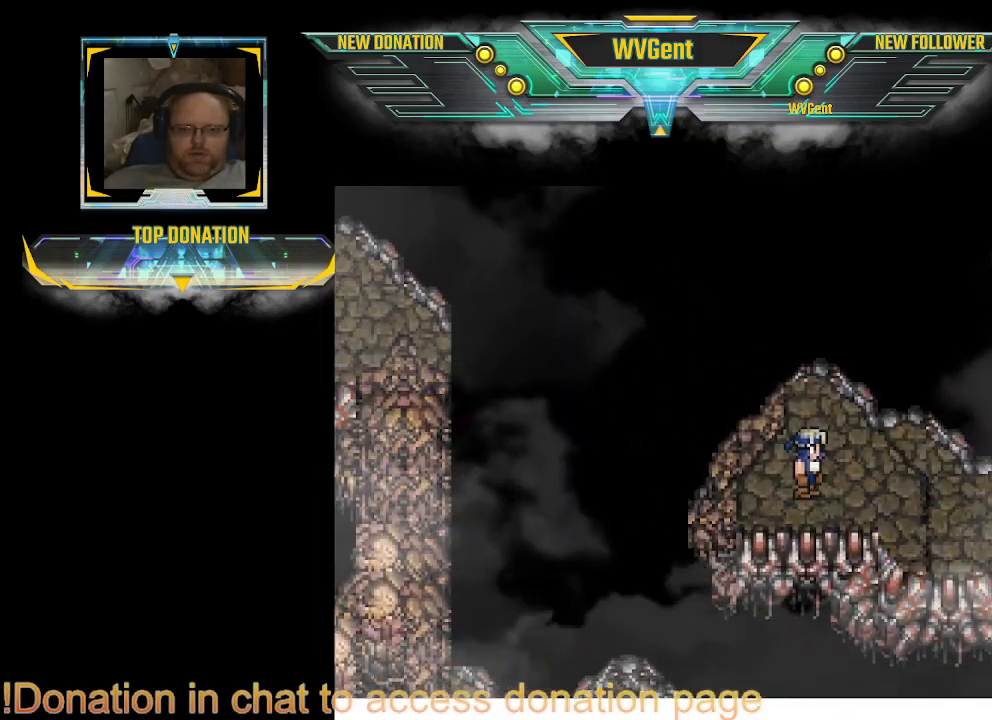
{"buttons": [], "left_stick": "right", "right_stick": "center", "events": [[133, "left_stick", "right"]]}
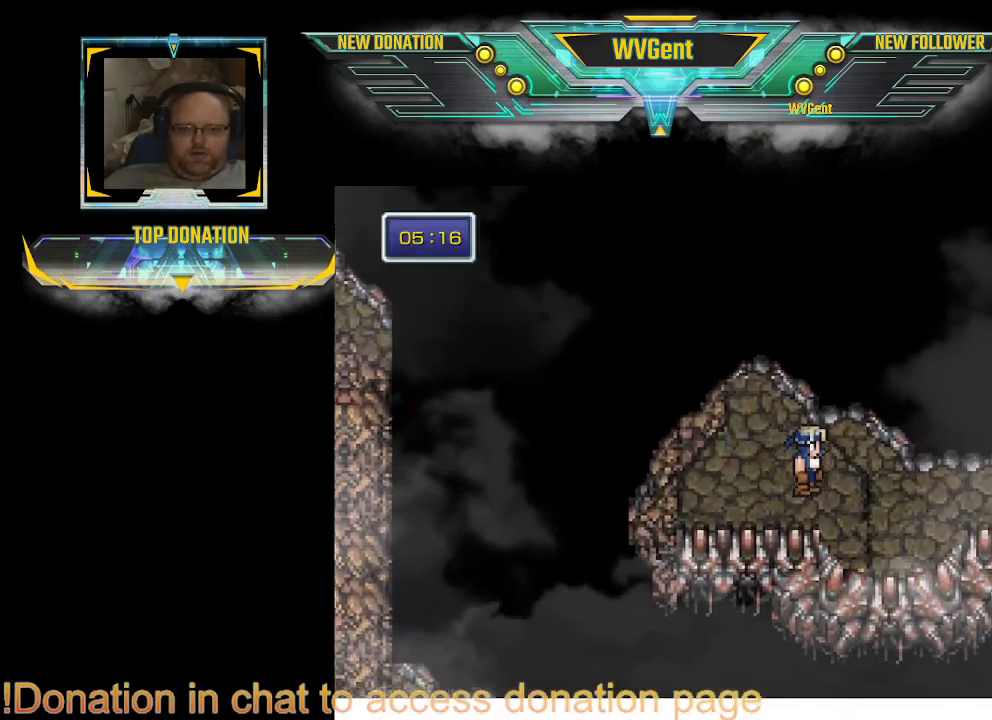
{"buttons": [], "left_stick": "right", "right_stick": "center", "events": []}
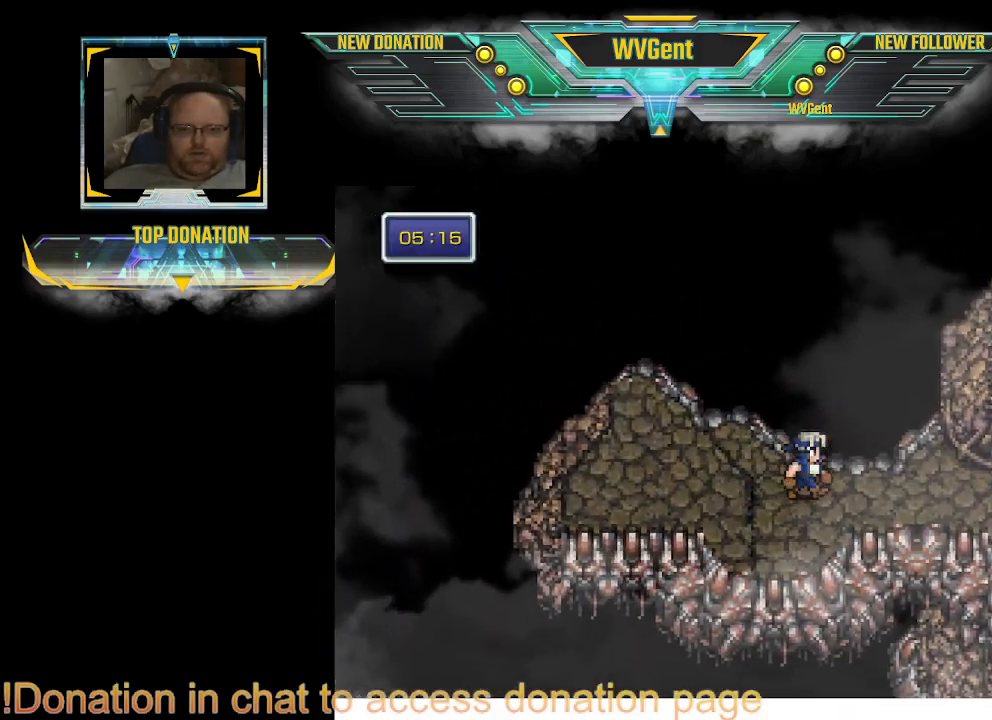
{"buttons": [], "left_stick": "right", "right_stick": "center", "events": [[100, "left_stick", "down-right"], [233, "left_stick", "right"]]}
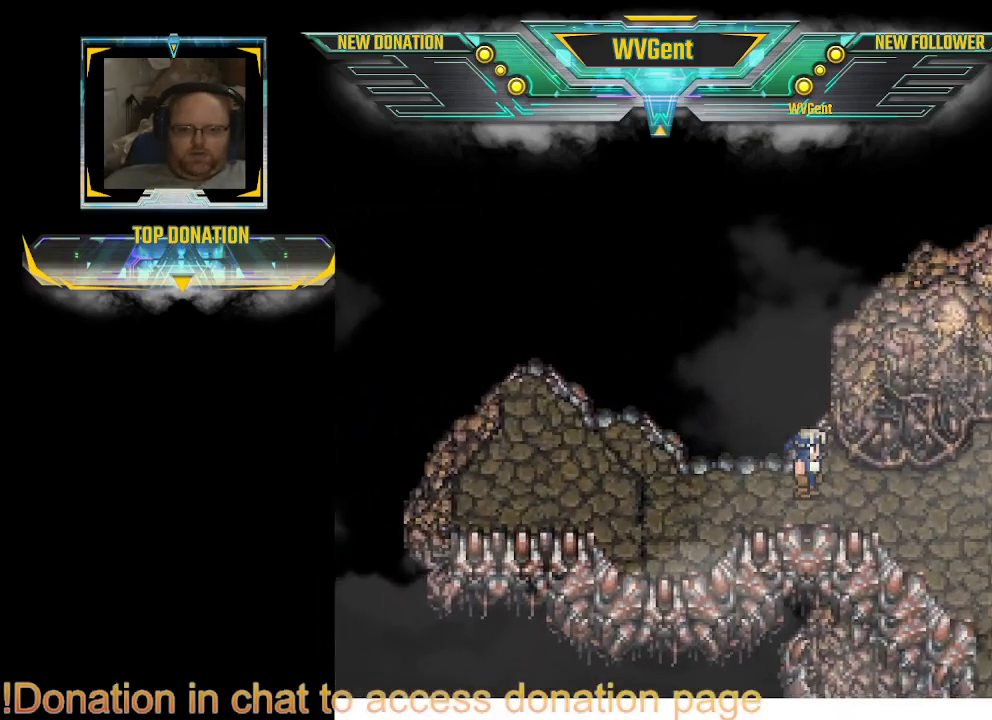
{"buttons": [], "left_stick": "center", "right_stick": "center", "events": [[367, "left_stick", "down-right"], [500, "left_stick", "center"]]}
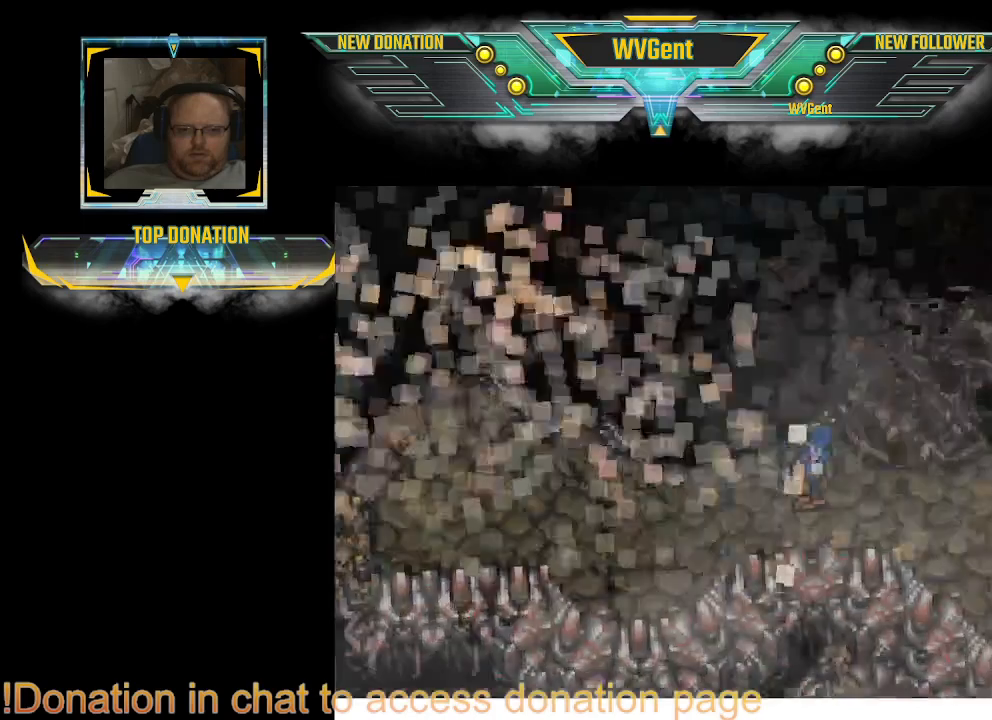
{"buttons": [], "left_stick": "center", "right_stick": "center", "events": [[233, "left_stick", "right"], [333, "left_stick", "center"]]}
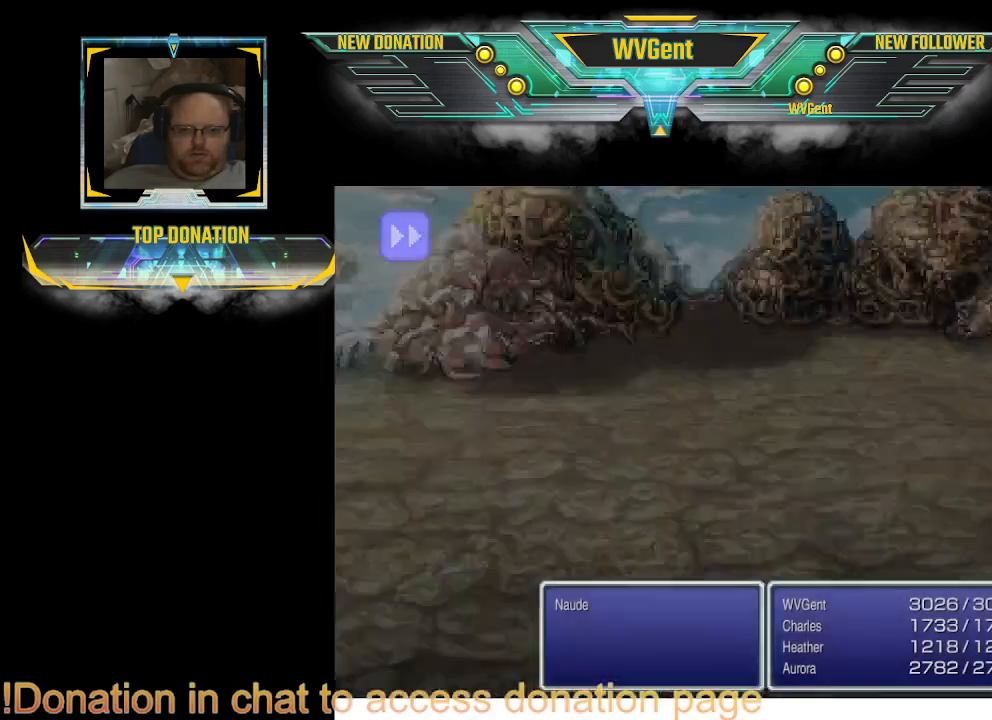
{"buttons": [], "left_stick": "center", "right_stick": "center", "events": []}